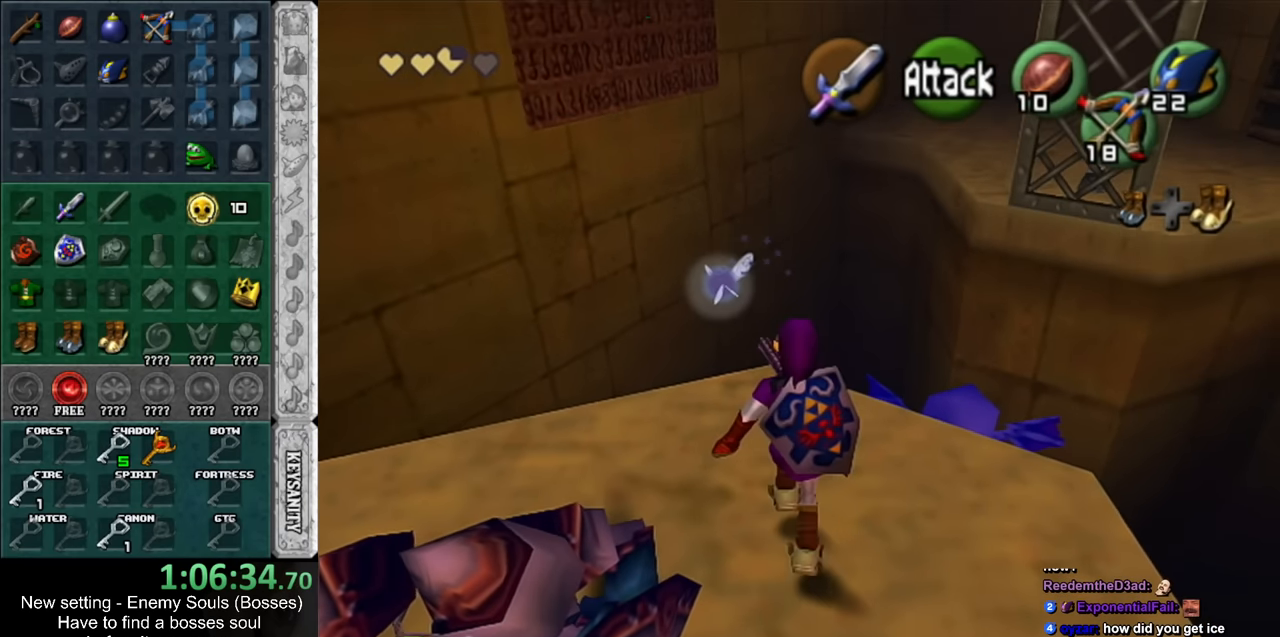
Gameplay with a controller (Nintendo layout); each line is a JSON object with the inputs held at the frame after it. "events" lists button and stick changes between this image and that frame as [ms after this image, input, new state], when the widget could be followed in between. Not read: L3 R3.
{"buttons": ["A"], "left_stick": "up", "right_stick": "center", "events": [[183, "A", "down"], [300, "A", "up"], [367, "A", "down"]]}
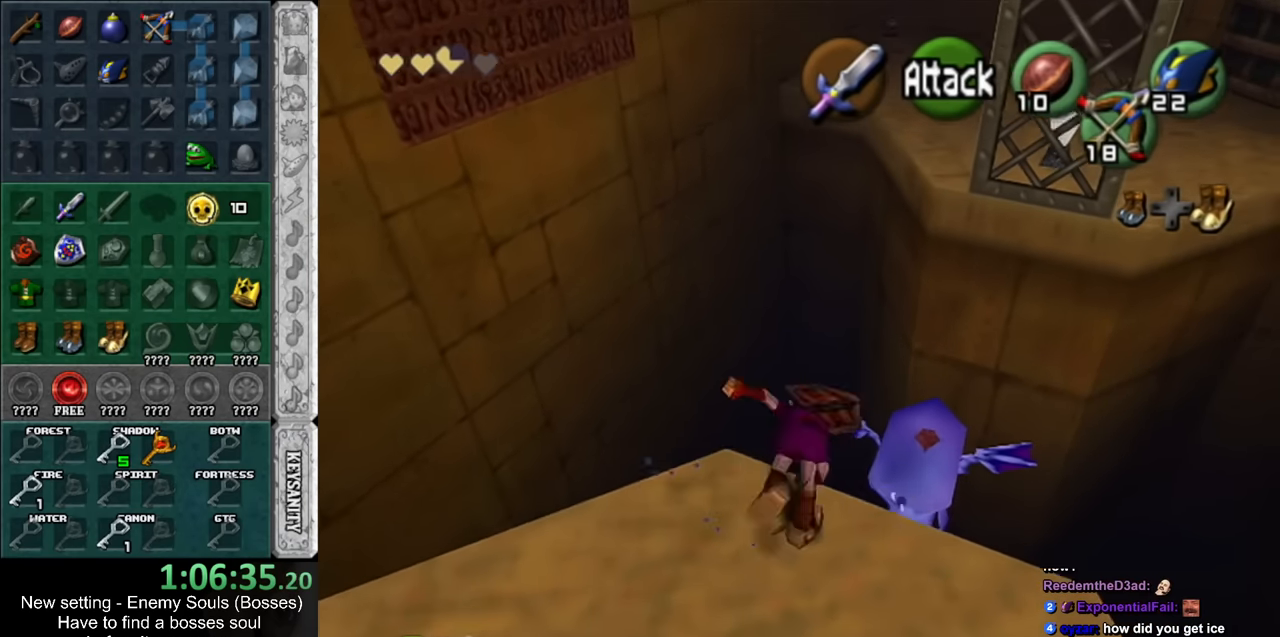
{"buttons": ["A"], "left_stick": "up", "right_stick": "center", "events": [[17, "A", "up"], [383, "A", "down"]]}
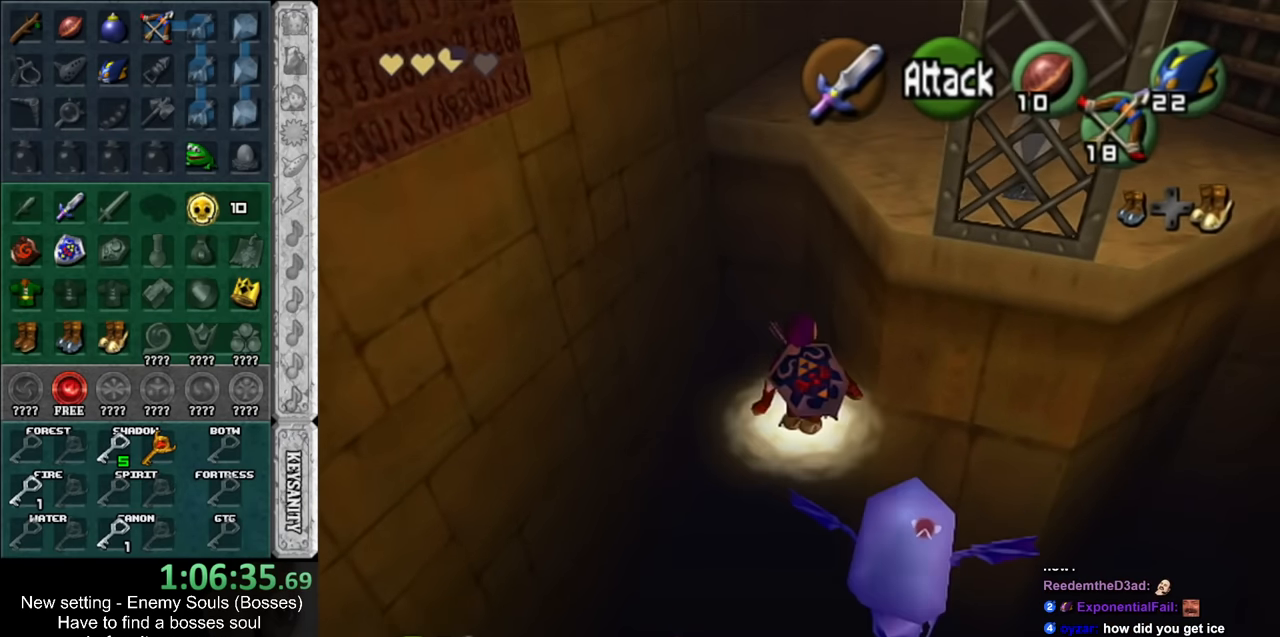
{"buttons": [], "left_stick": "up", "right_stick": "center", "events": [[167, "A", "up"]]}
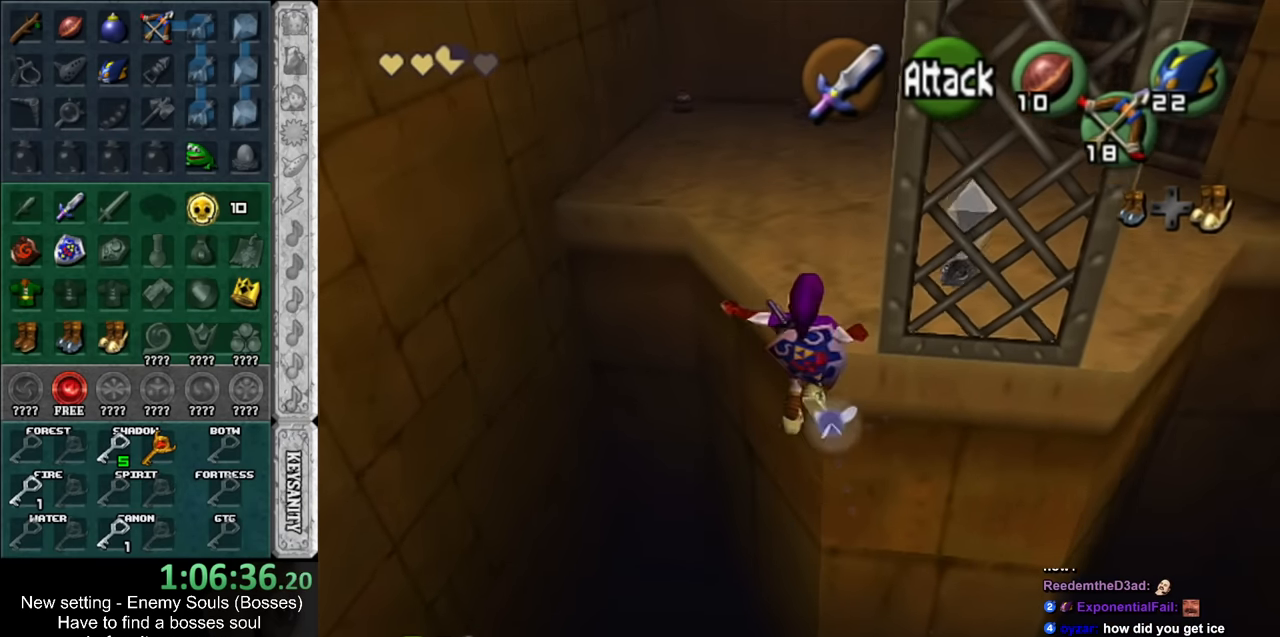
{"buttons": [], "left_stick": "up", "right_stick": "center", "events": [[200, "A", "down"], [417, "A", "up"]]}
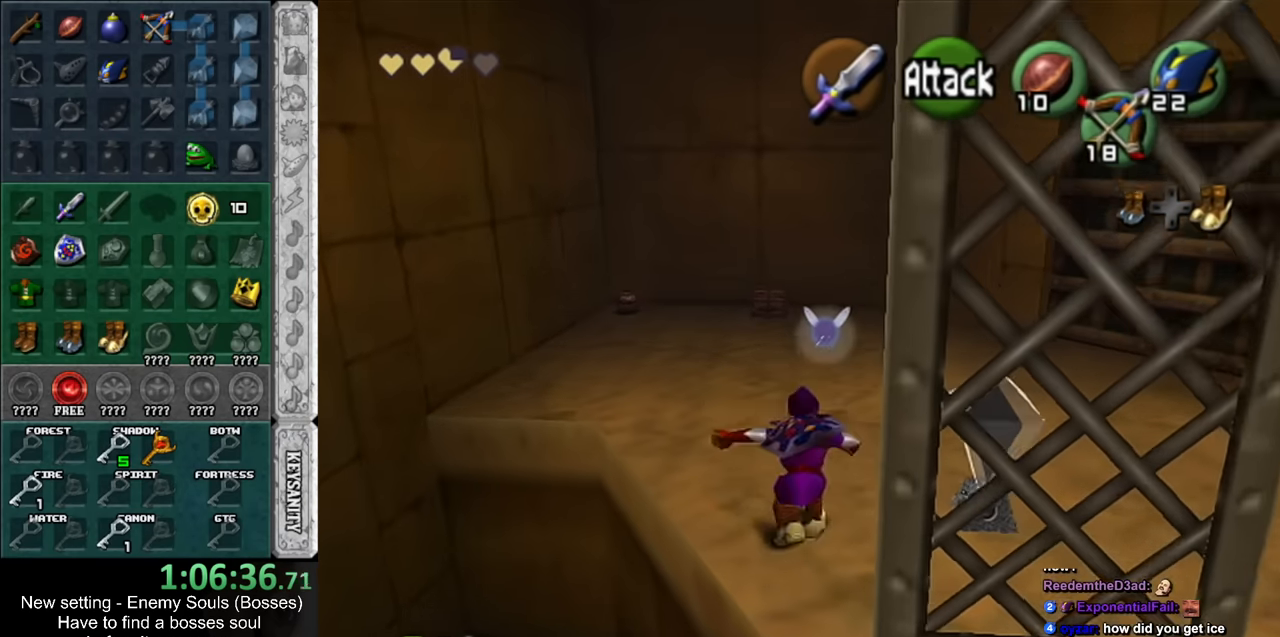
{"buttons": [], "left_stick": "up", "right_stick": "center", "events": [[417, "A", "down"], [483, "A", "up"]]}
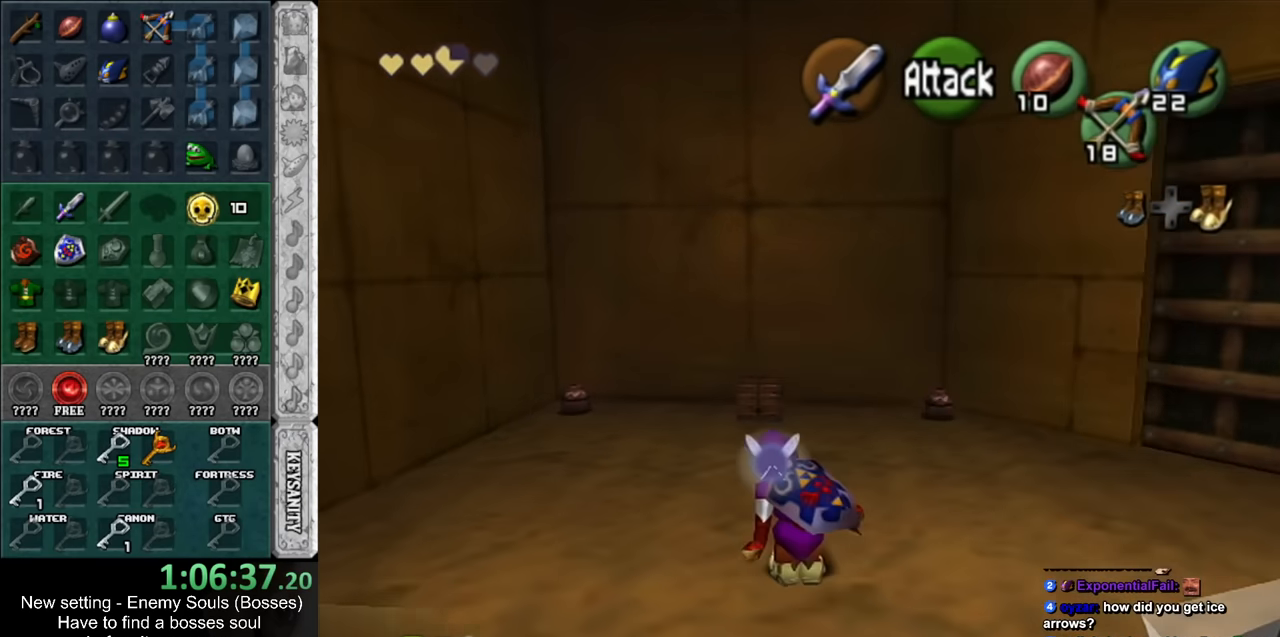
{"buttons": ["A"], "left_stick": "up", "right_stick": "center", "events": [[150, "DPAD_RIGHT", "down"], [267, "DPAD_RIGHT", "up"], [483, "A", "down"]]}
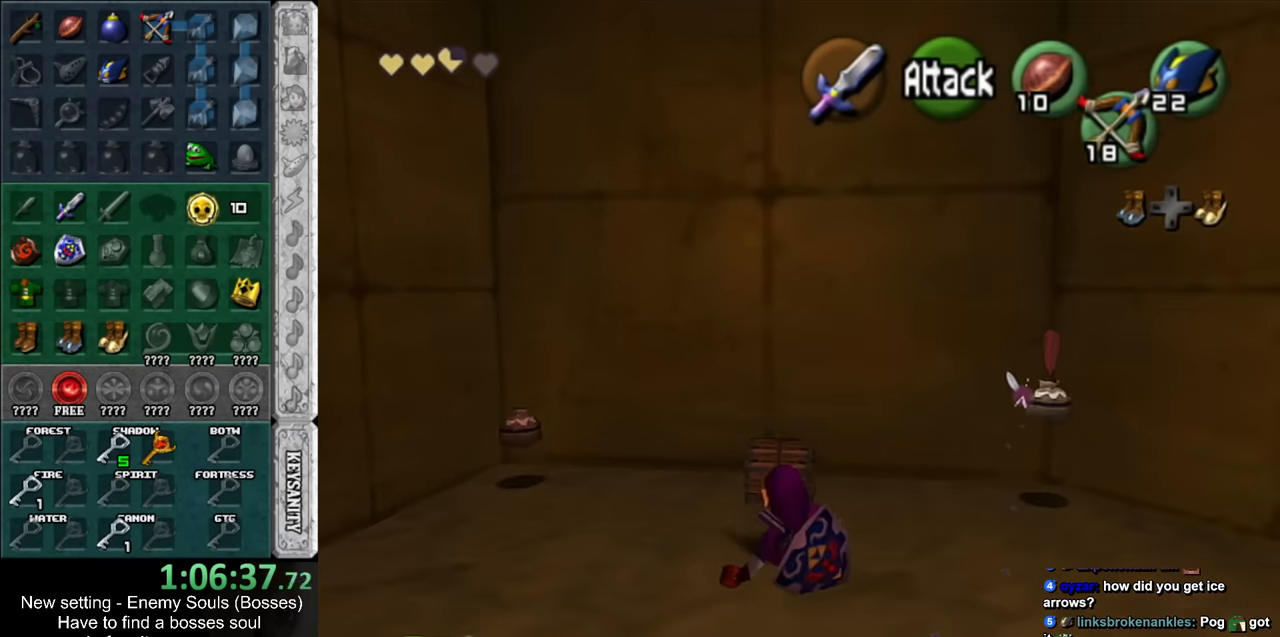
{"buttons": [], "left_stick": "center", "right_stick": "center", "events": [[83, "A", "up"], [117, "A", "down"], [133, "left_stick", "center"], [200, "A", "up"], [267, "A", "down"], [367, "A", "up"]]}
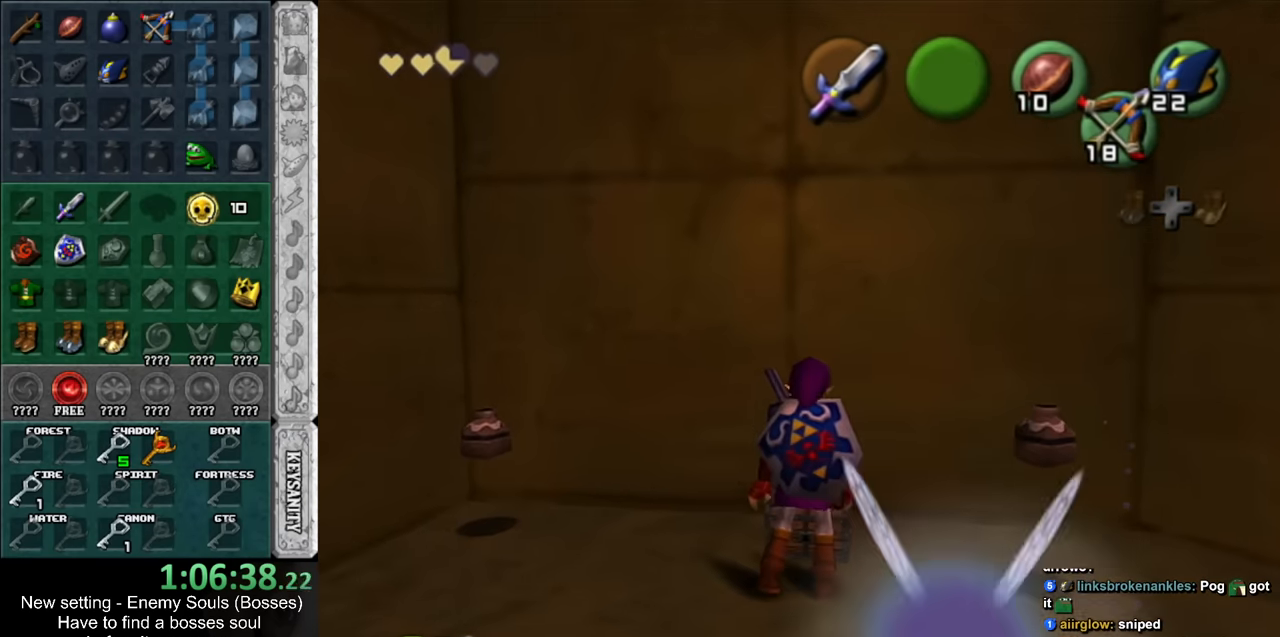
{"buttons": [], "left_stick": "center", "right_stick": "center", "events": []}
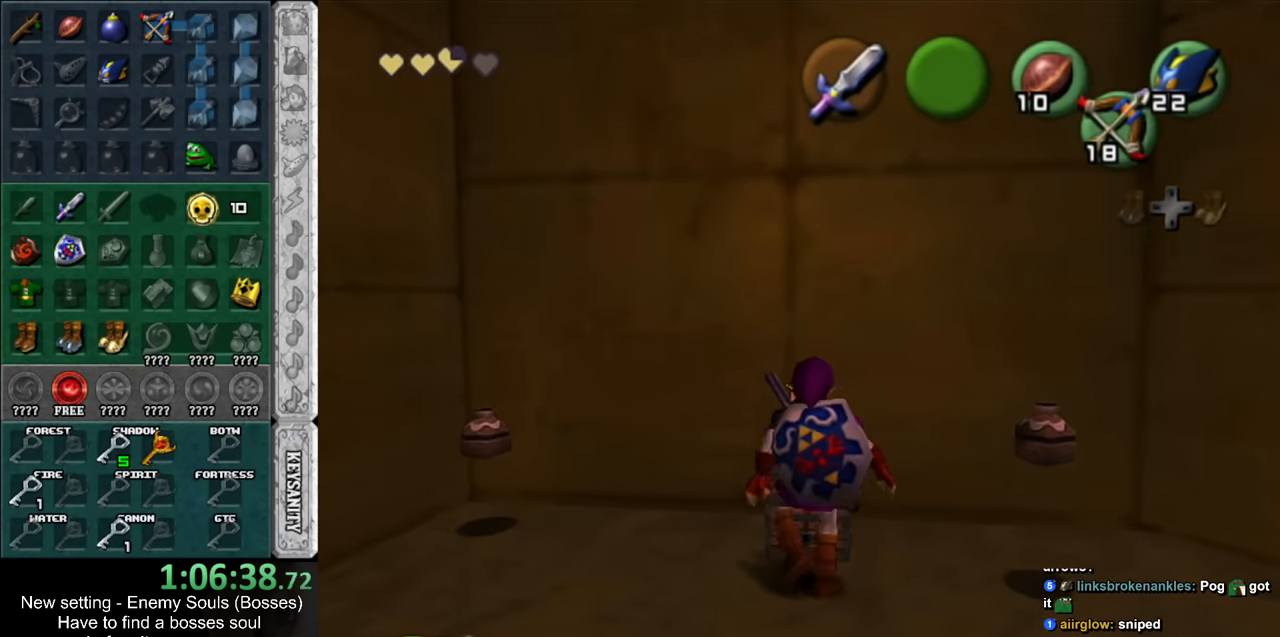
{"buttons": [], "left_stick": "center", "right_stick": "center", "events": []}
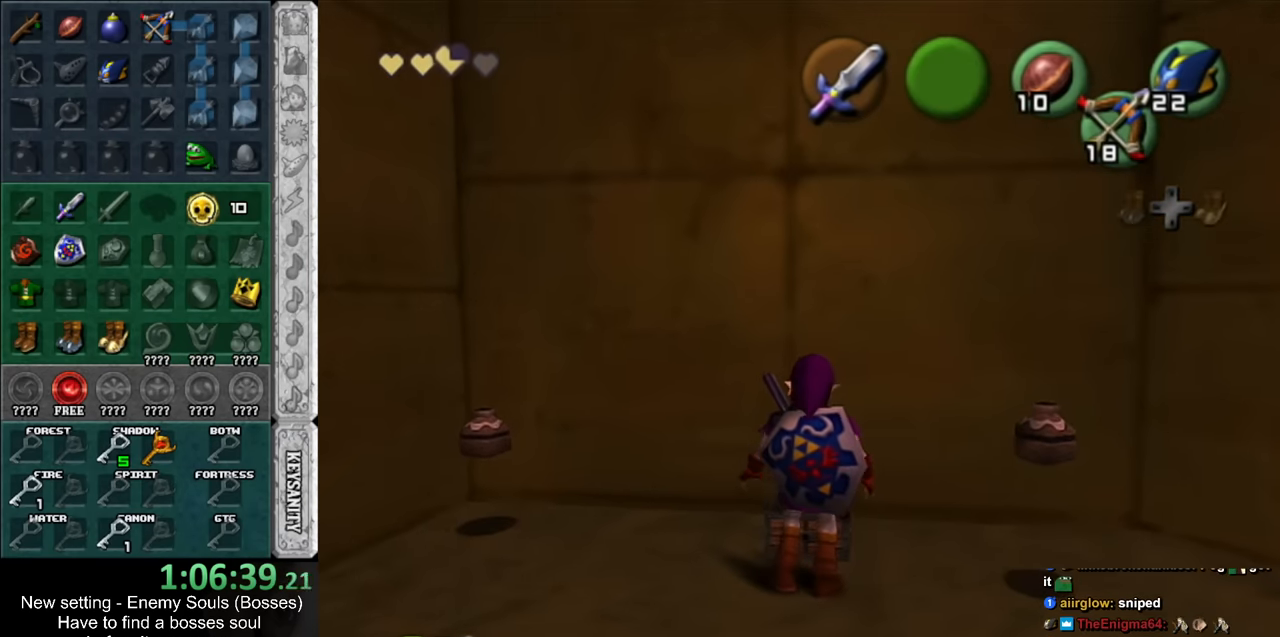
{"buttons": [], "left_stick": "center", "right_stick": "center", "events": []}
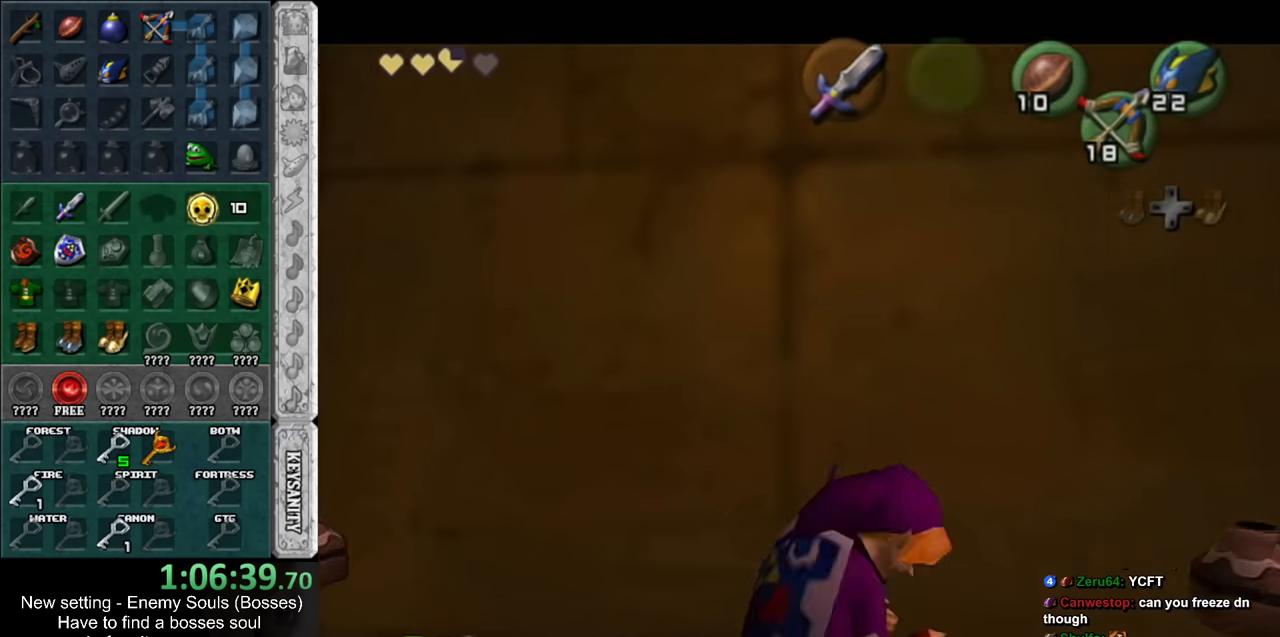
{"buttons": [], "left_stick": "center", "right_stick": "center", "events": [[367, "A", "down"], [367, "B", "down"], [450, "A", "up"], [450, "B", "up"]]}
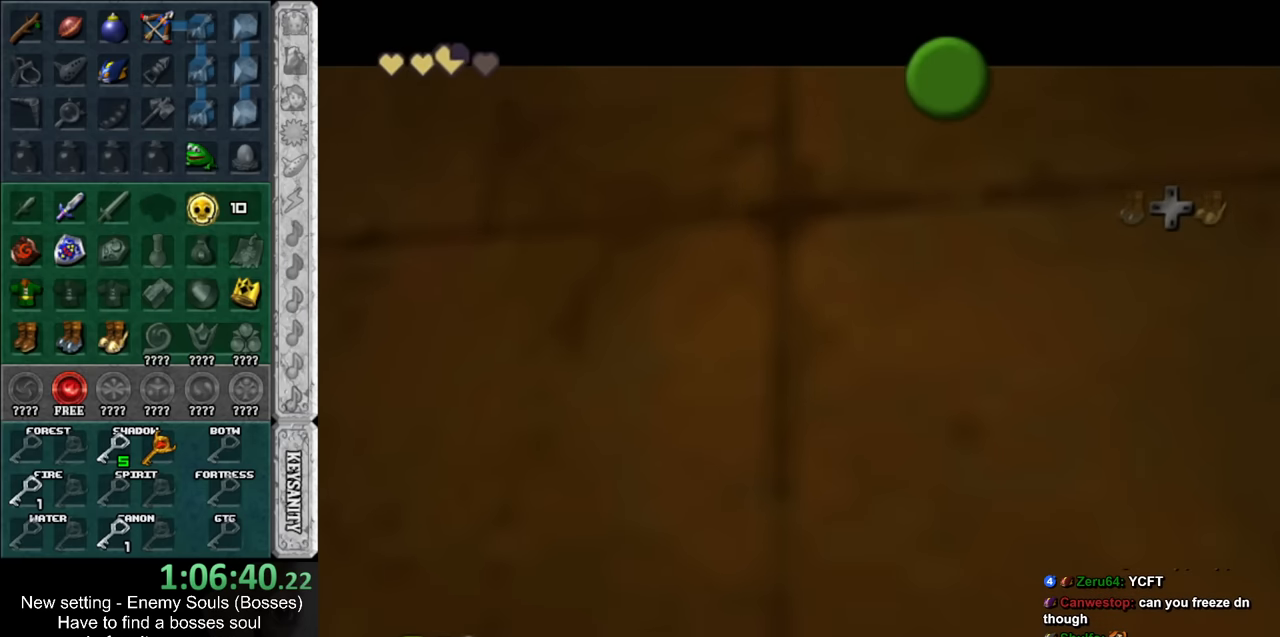
{"buttons": [], "left_stick": "center", "right_stick": "center", "events": [[50, "A", "down"], [50, "B", "down"], [117, "A", "up"], [117, "B", "up"], [200, "A", "down"], [200, "B", "down"], [267, "A", "up"], [267, "B", "up"], [367, "A", "down"], [367, "B", "down"], [417, "A", "up"], [417, "B", "up"]]}
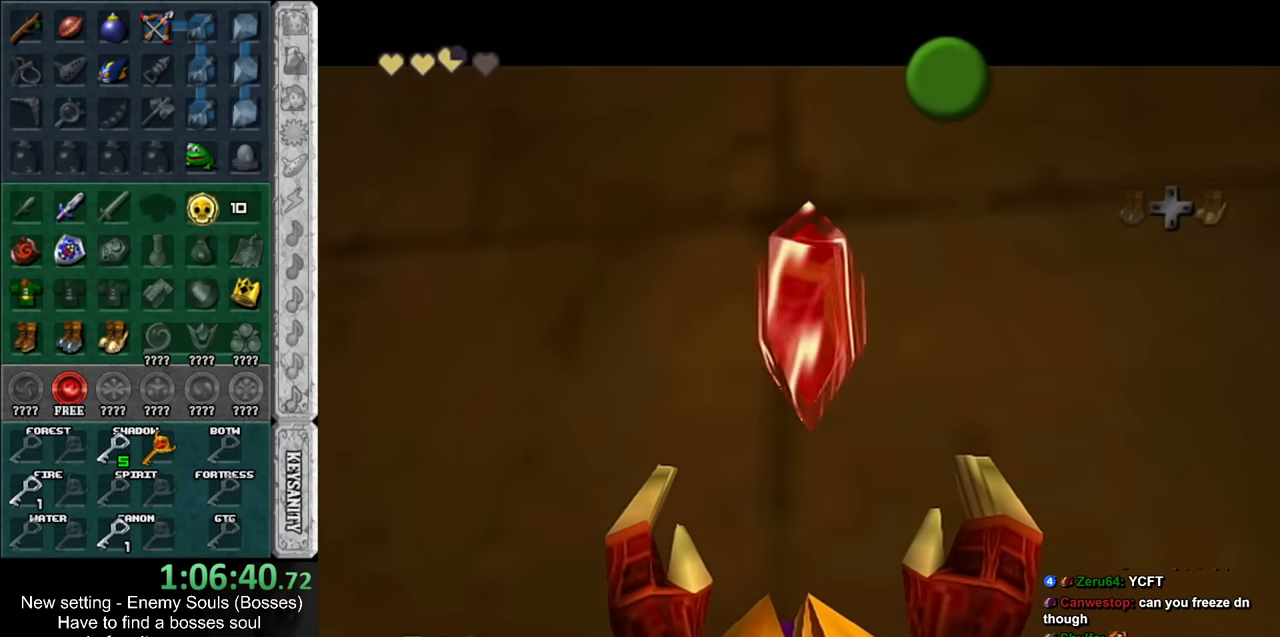
{"buttons": ["B"], "left_stick": "center", "right_stick": "center", "events": [[17, "A", "down"], [17, "B", "down"], [117, "A", "up"], [117, "B", "up"], [167, "A", "down"], [167, "B", "down"], [267, "A", "up"], [267, "B", "up"], [484, "B", "down"]]}
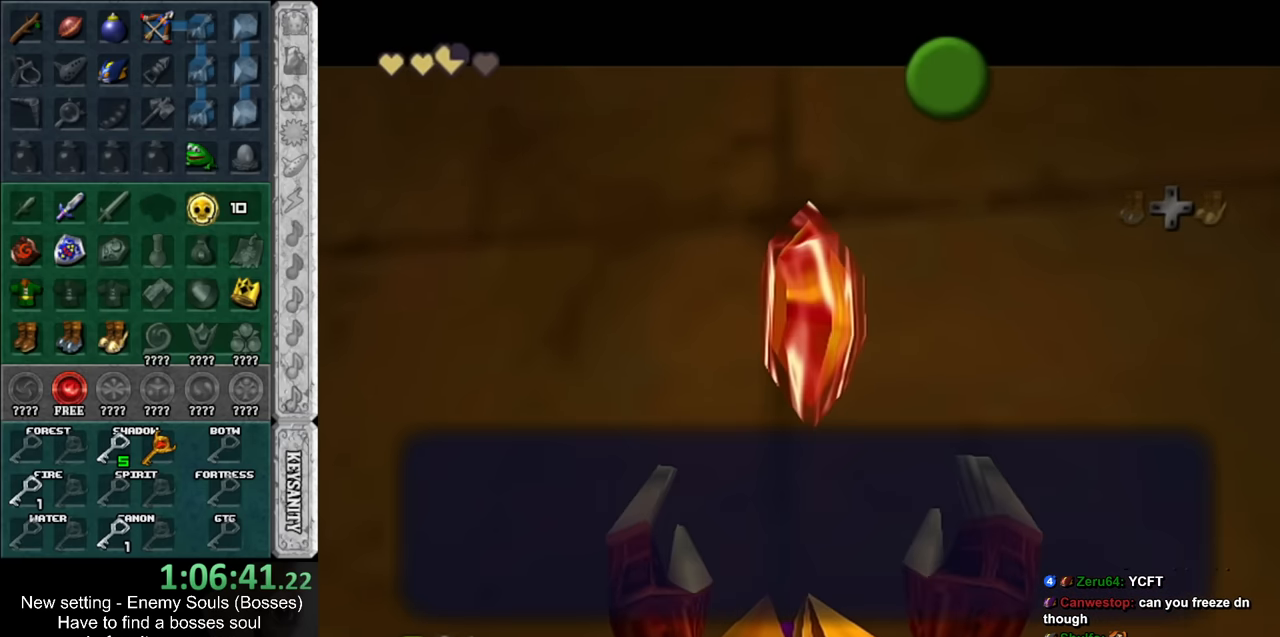
{"buttons": ["R1"], "left_stick": "up", "right_stick": "center", "events": [[17, "A", "down"], [117, "A", "up"], [117, "B", "up"], [167, "B", "down"], [200, "A", "down"], [234, "A", "up"], [300, "B", "up"], [300, "R1", "down"], [417, "left_stick", "up"]]}
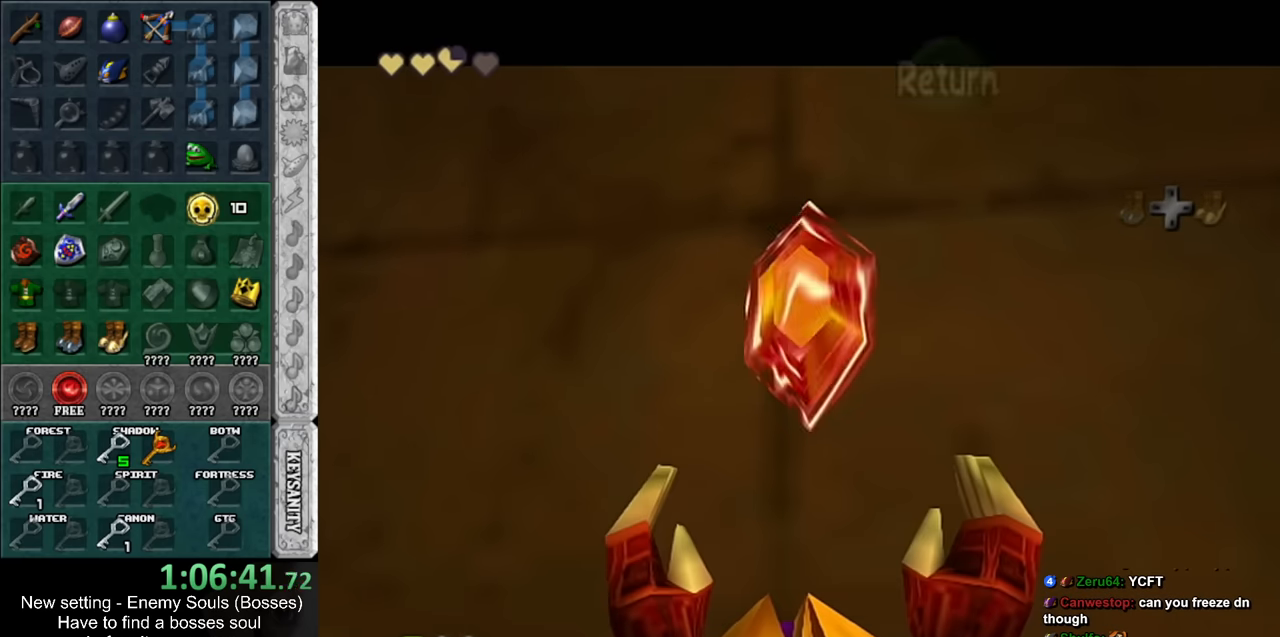
{"buttons": ["R1"], "left_stick": "center", "right_stick": "center", "events": [[150, "left_stick", "up-left"], [484, "left_stick", "center"]]}
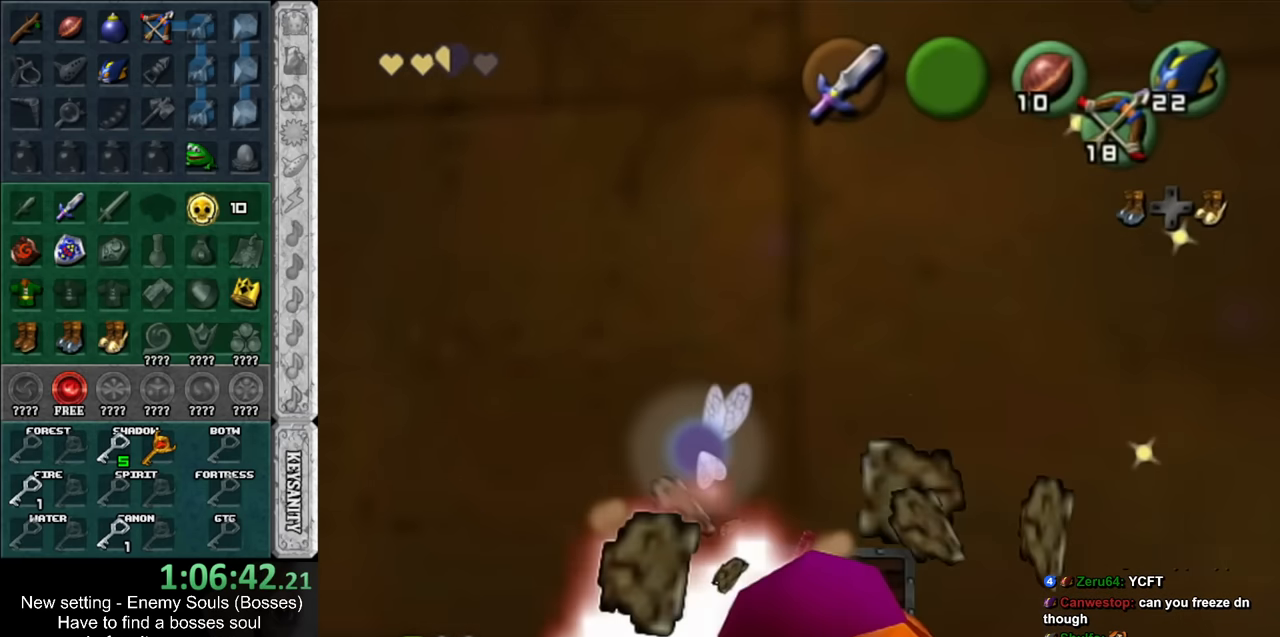
{"buttons": ["A", "L1"], "left_stick": "right", "right_stick": "center", "events": [[117, "R1", "up"], [117, "left_stick", "down-right"], [367, "A", "down"], [450, "L1", "down"], [484, "left_stick", "right"]]}
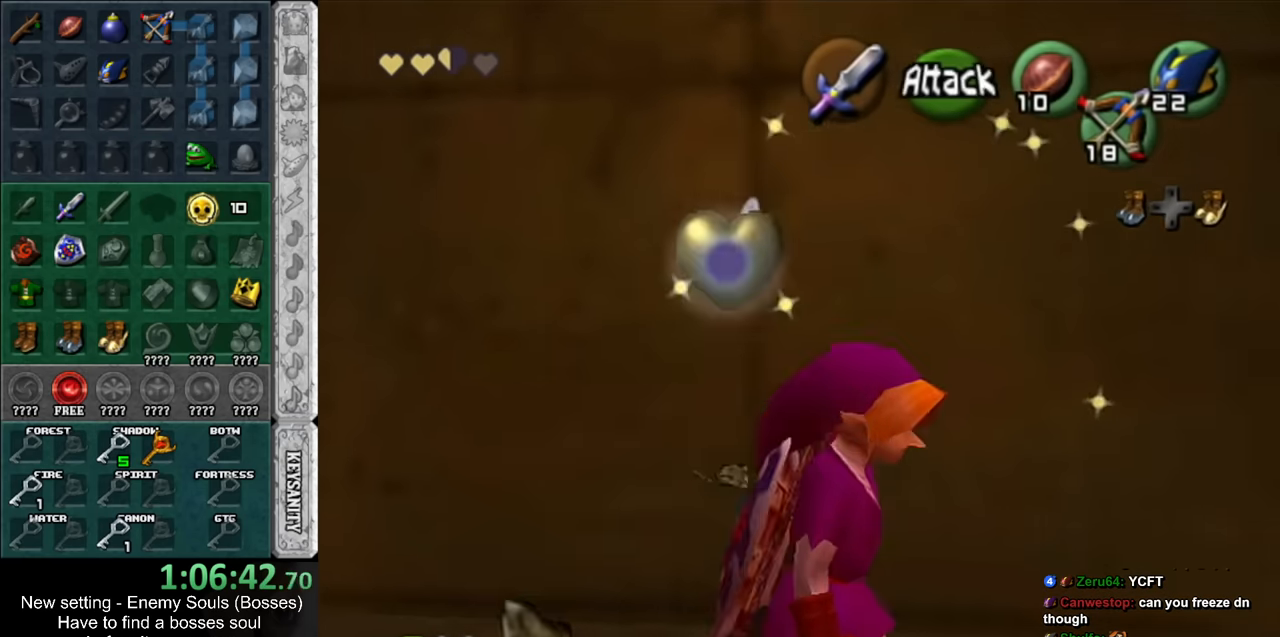
{"buttons": [], "left_stick": "center", "right_stick": "center", "events": [[50, "A", "up"], [84, "left_stick", "up-right"], [167, "L1", "up"], [267, "left_stick", "up"], [450, "left_stick", "center"]]}
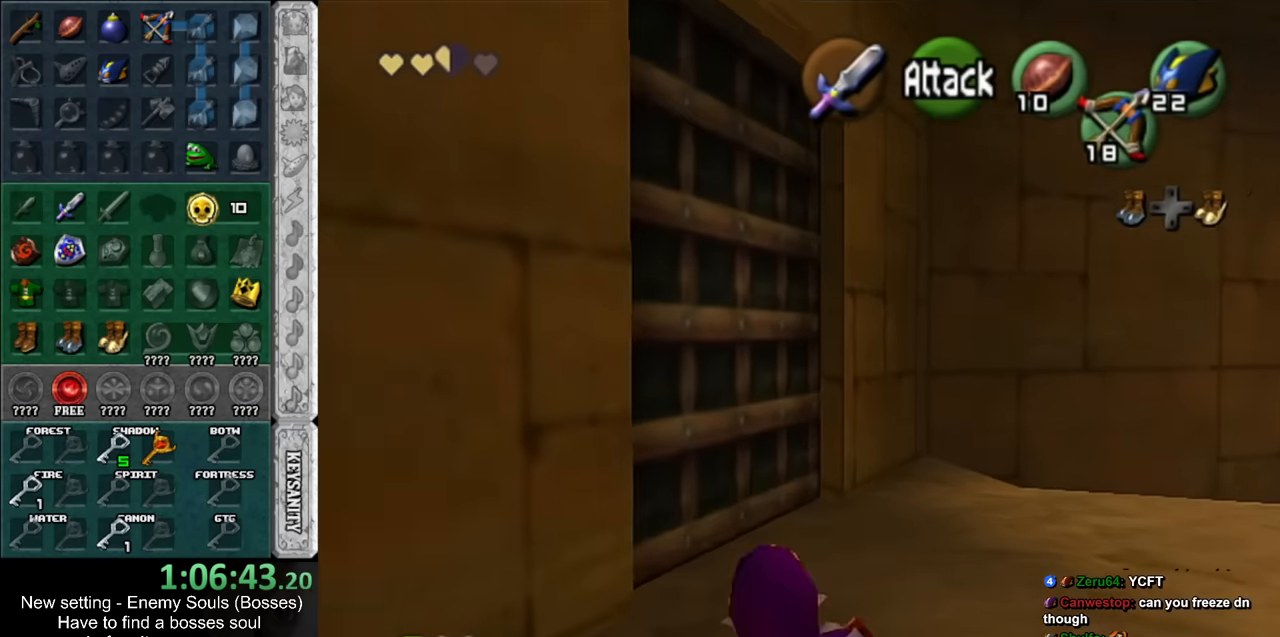
{"buttons": ["L1"], "left_stick": "up-right", "right_stick": "center", "events": [[17, "left_stick", "down"], [234, "A", "down"], [234, "left_stick", "down-right"], [334, "L1", "down"], [384, "A", "up"], [417, "left_stick", "up-right"]]}
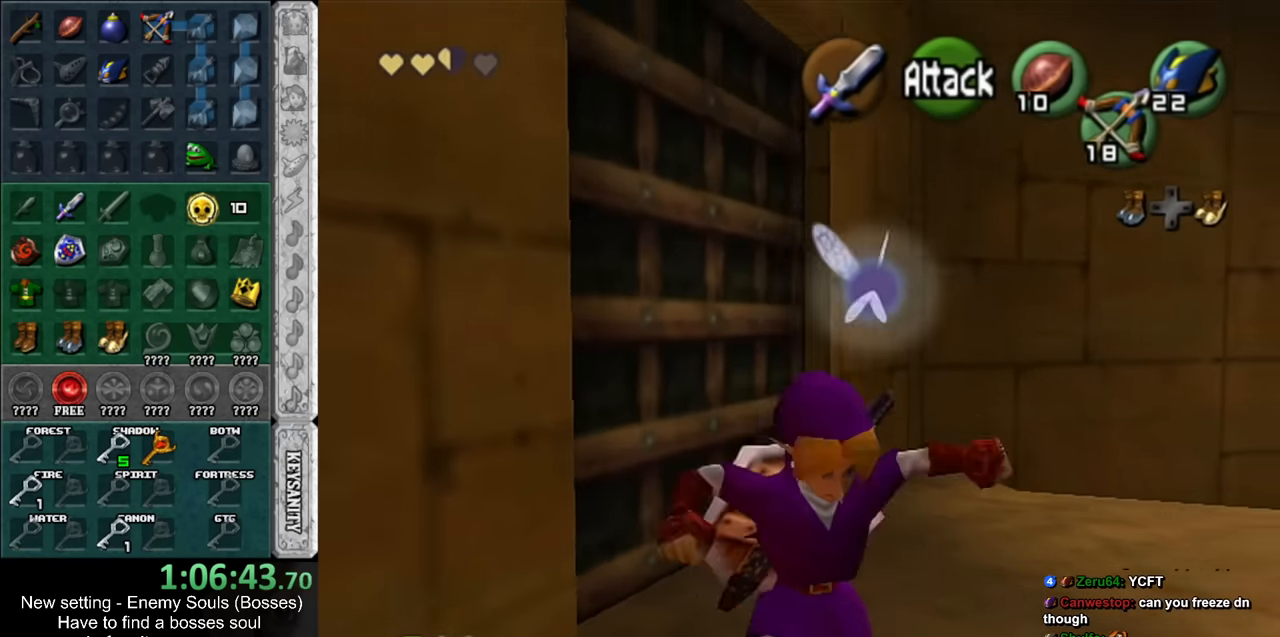
{"buttons": [], "left_stick": "up", "right_stick": "center", "events": [[17, "left_stick", "up"], [84, "L1", "up"]]}
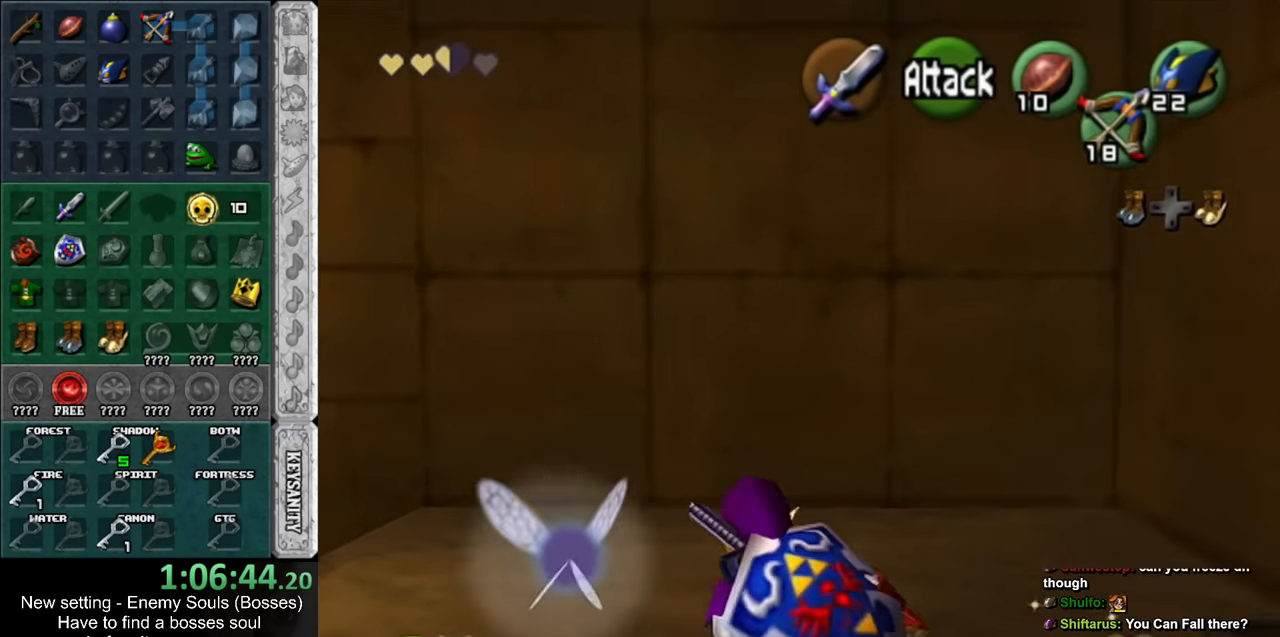
{"buttons": [], "left_stick": "down-right", "right_stick": "center", "events": [[17, "left_stick", "up-right"], [234, "left_stick", "down-right"]]}
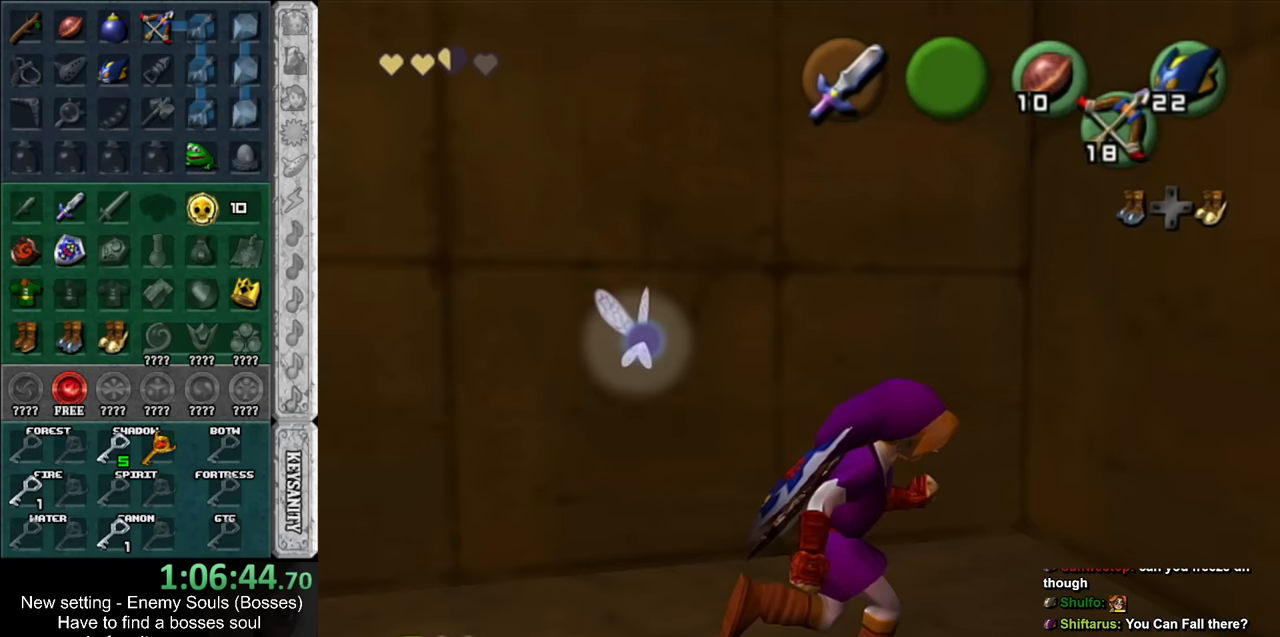
{"buttons": ["L1"], "left_stick": "up", "right_stick": "center", "events": [[200, "A", "down"], [300, "L1", "down"], [367, "A", "up"], [384, "left_stick", "up-right"], [484, "left_stick", "up"]]}
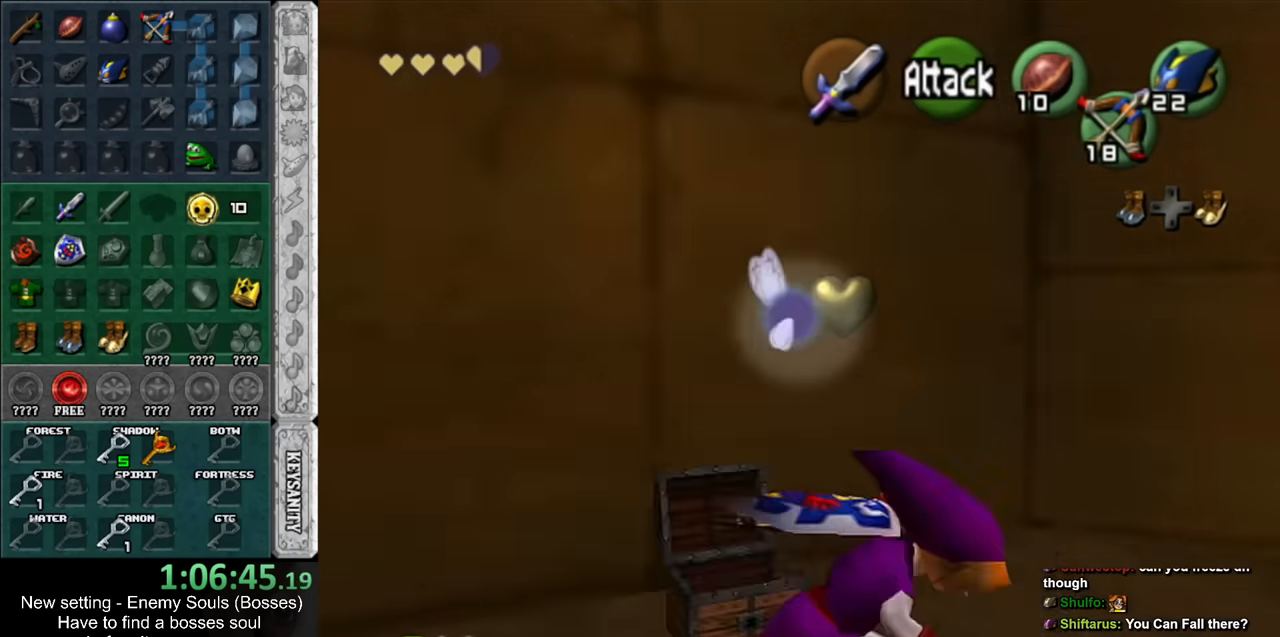
{"buttons": [], "left_stick": "up-left", "right_stick": "center", "events": [[50, "L1", "up"], [334, "left_stick", "up-left"]]}
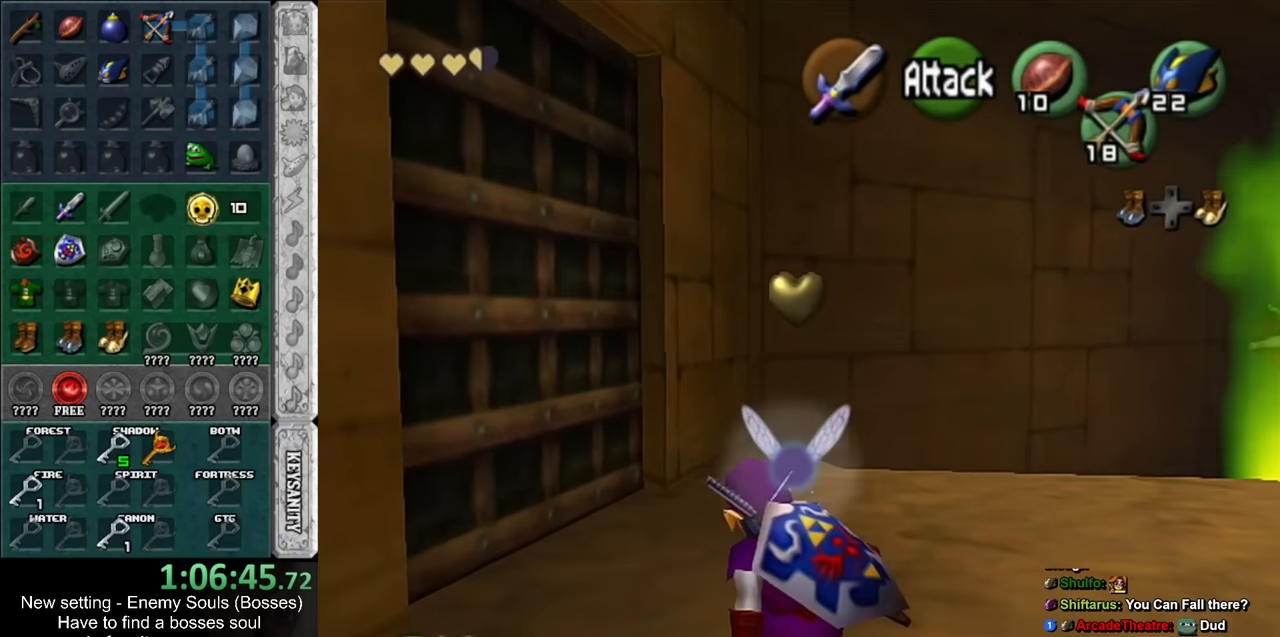
{"buttons": ["A"], "left_stick": "up-left", "right_stick": "center", "events": [[484, "A", "down"]]}
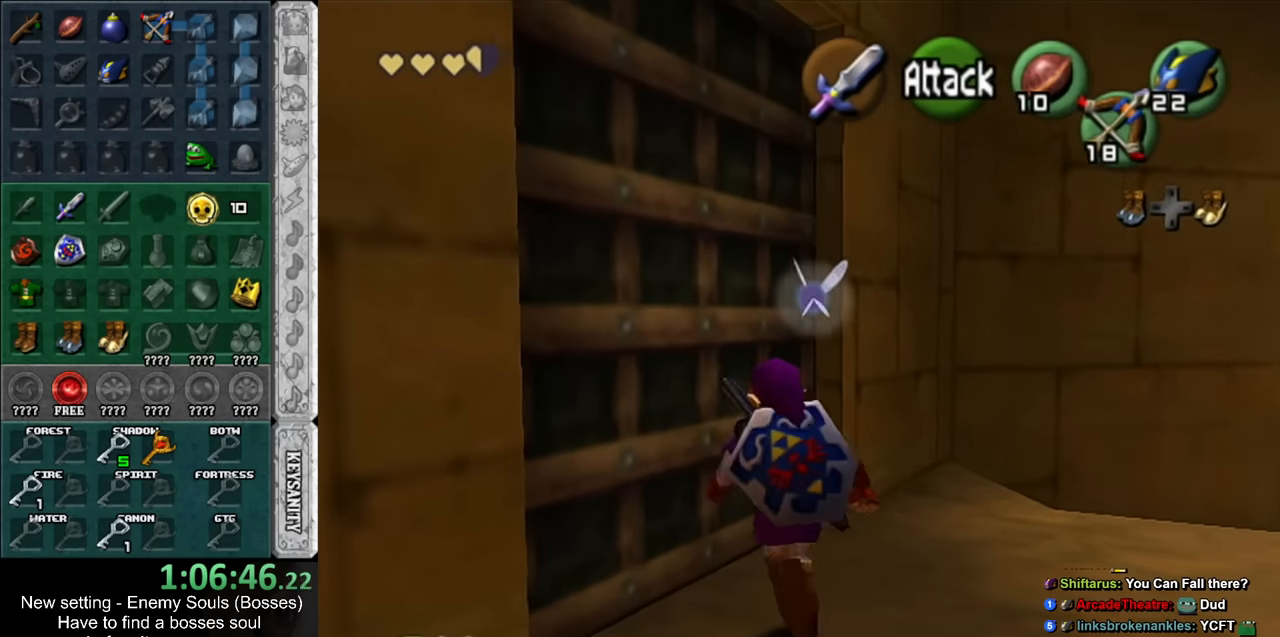
{"buttons": [], "left_stick": "up", "right_stick": "center", "events": [[50, "A", "up"], [50, "left_stick", "center"], [150, "A", "down"], [167, "A", "up"], [300, "A", "down"], [300, "left_stick", "up"], [334, "A", "up"]]}
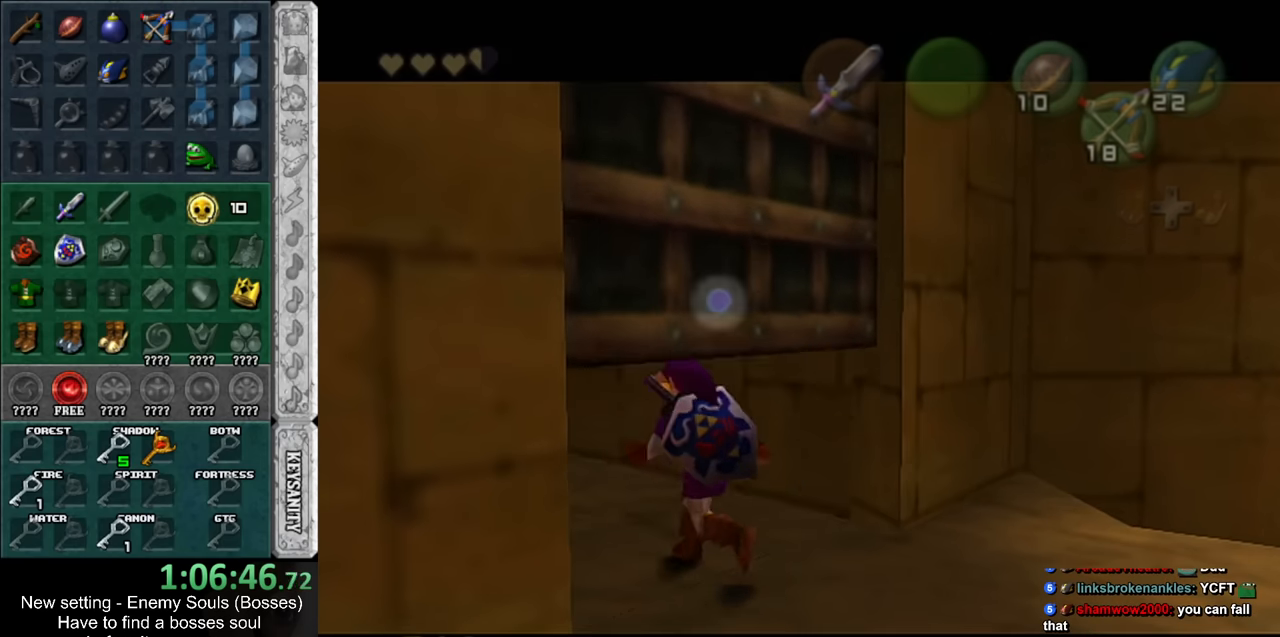
{"buttons": [], "left_stick": "up", "right_stick": "center", "events": []}
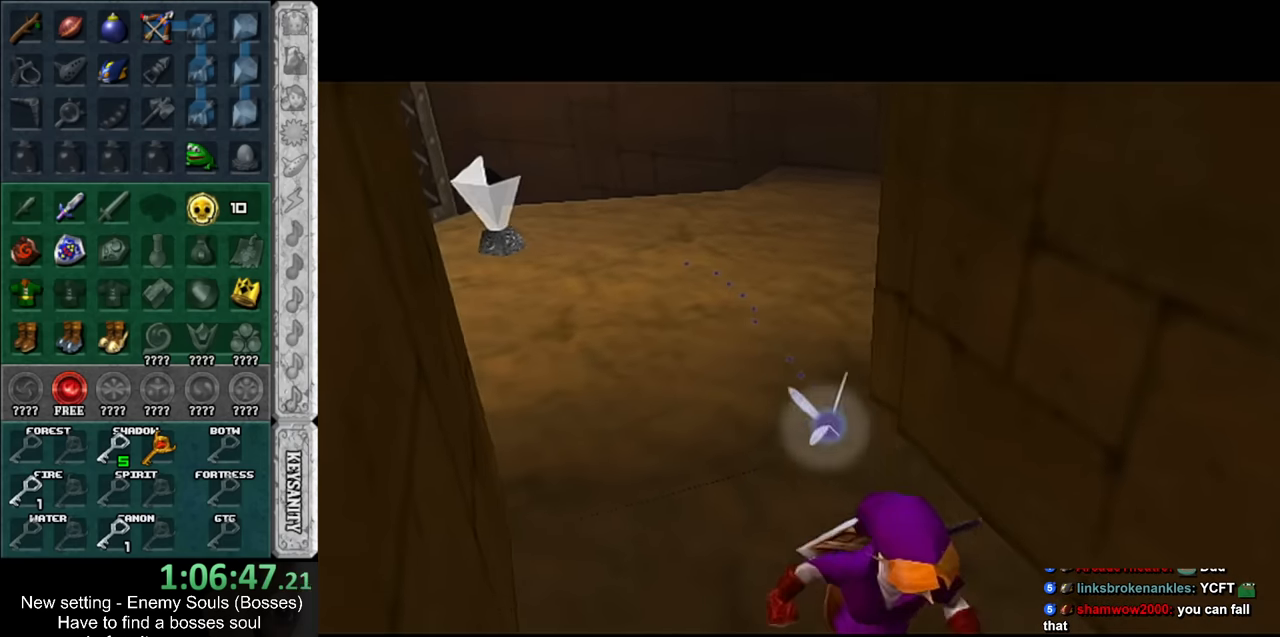
{"buttons": [], "left_stick": "up", "right_stick": "center", "events": []}
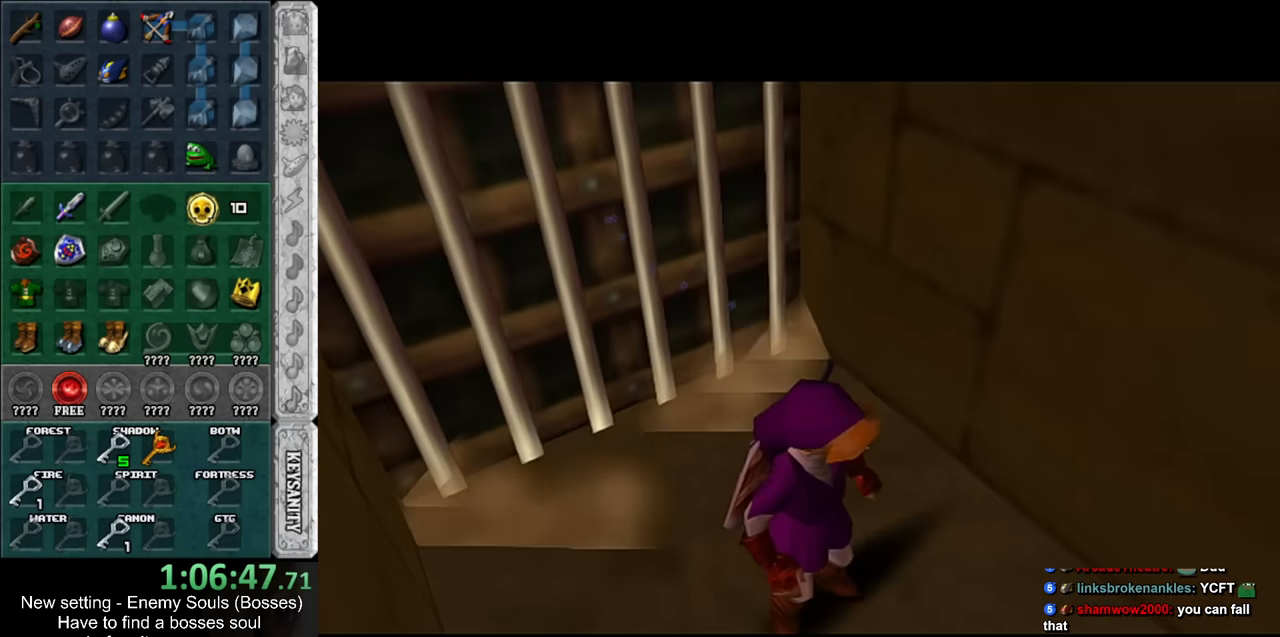
{"buttons": [], "left_stick": "up", "right_stick": "center", "events": []}
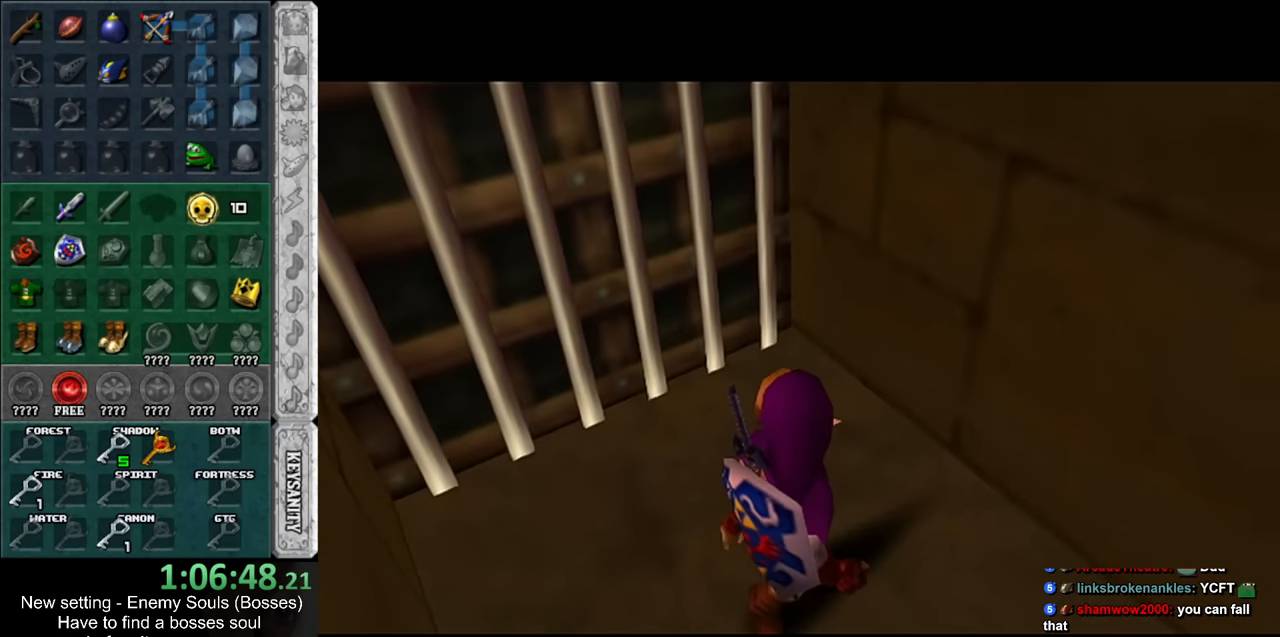
{"buttons": [], "left_stick": "up", "right_stick": "center", "events": []}
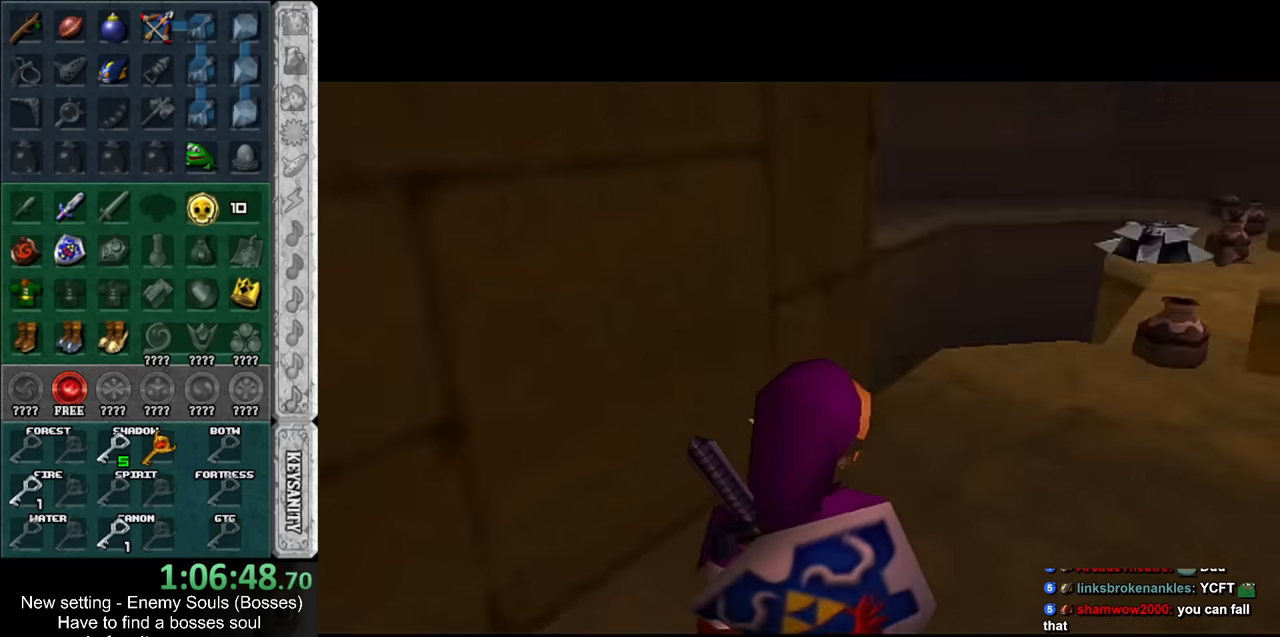
{"buttons": [], "left_stick": "up", "right_stick": "center", "events": []}
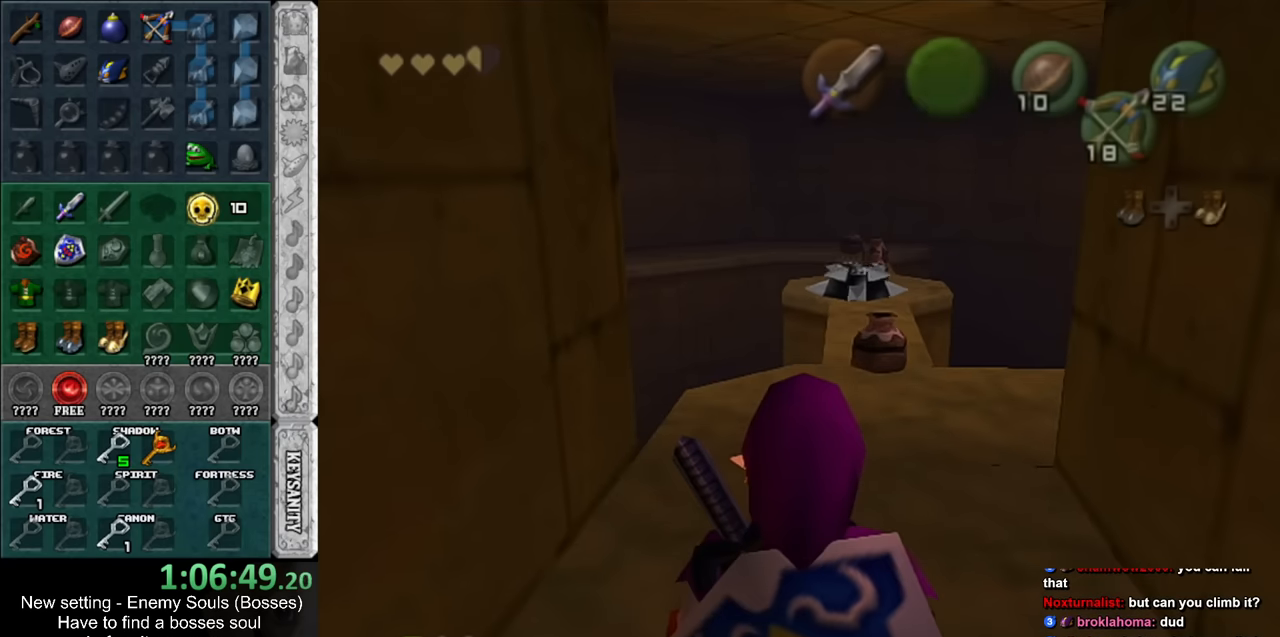
{"buttons": [], "left_stick": "up", "right_stick": "center", "events": [[150, "left_stick", "up-right"], [266, "left_stick", "up"]]}